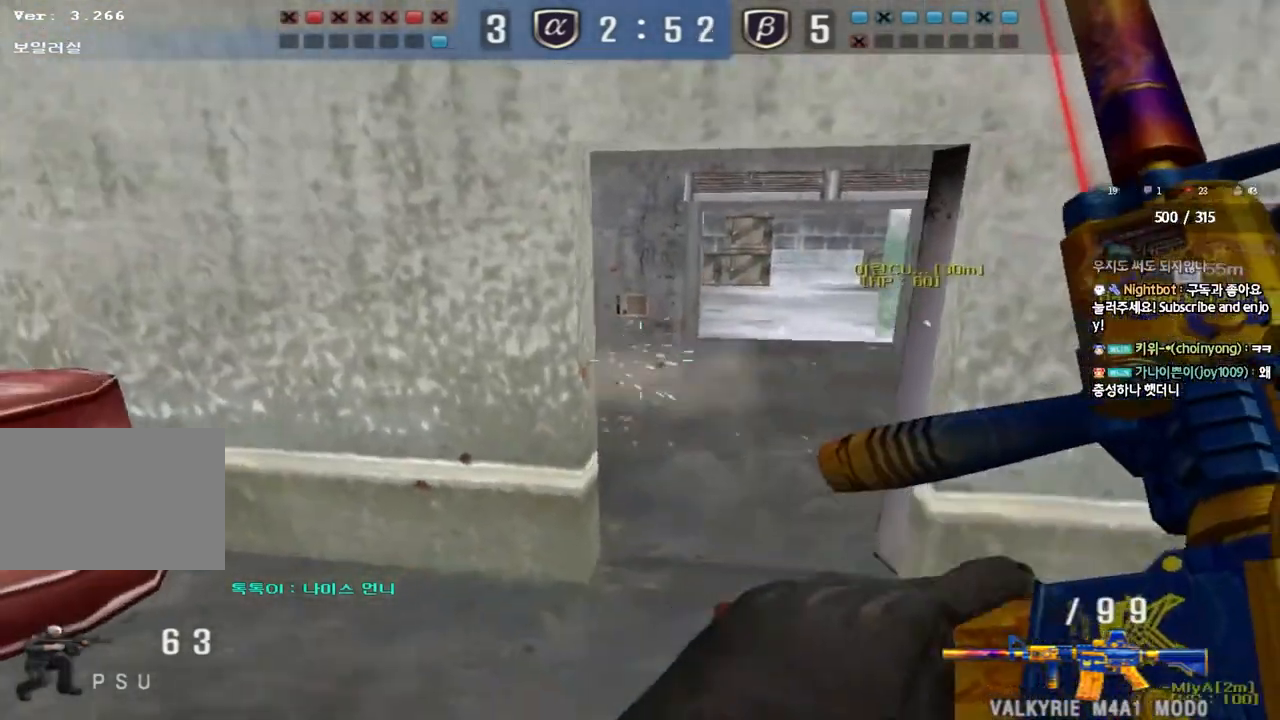
Gameplay with keyboard; each line is a JSON object with the keys held at the frame after it. "events" lists presses ("down") and releases ("up") of "a", "ctrl", "d", "e", "f", "q", "r", "s", "shift", "space" and "w" between this image and that frame as [ms after this image, input, new state], when the widget could be followed in between. No other keys are recorded. Mouse input is not recorded. Not read: tab.
{"keys": ["a", "w"], "events": [[100, "w", "down"]]}
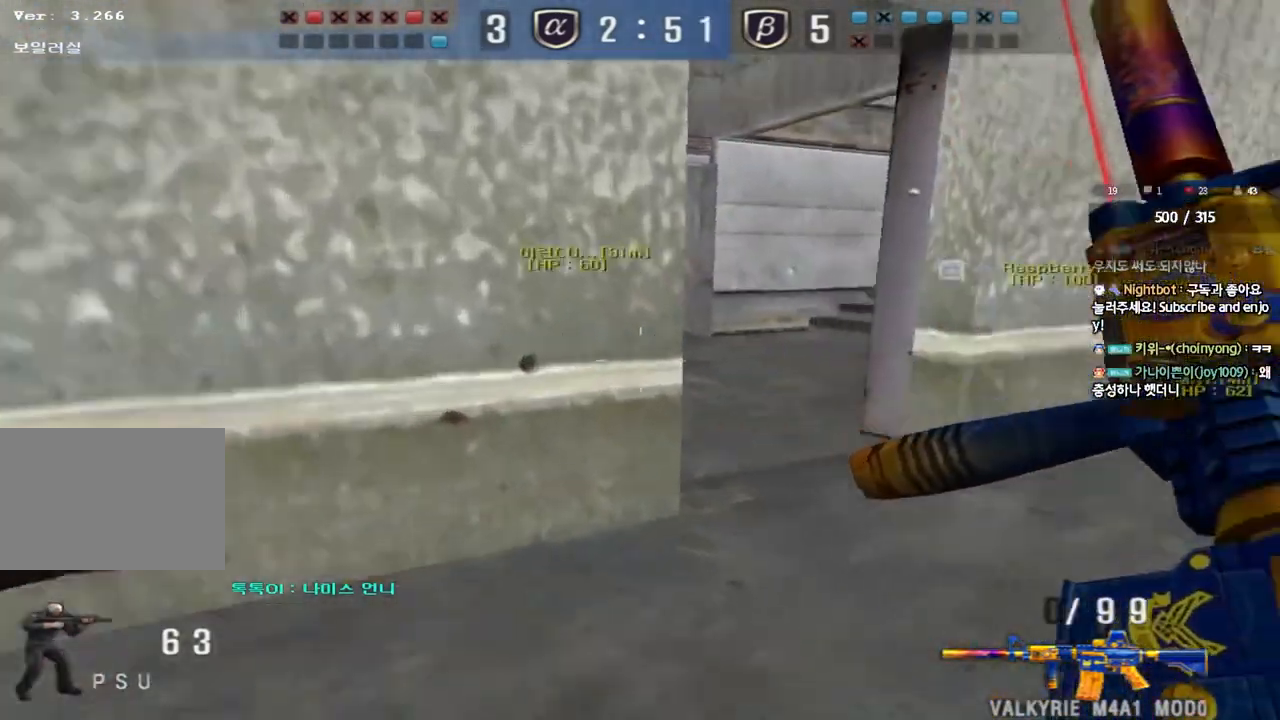
{"keys": ["a", "ctrl"], "events": [[100, "w", "up"], [117, "ctrl", "down"], [133, "a", "up"], [250, "a", "down"], [400, "s", "down"], [500, "s", "up"]]}
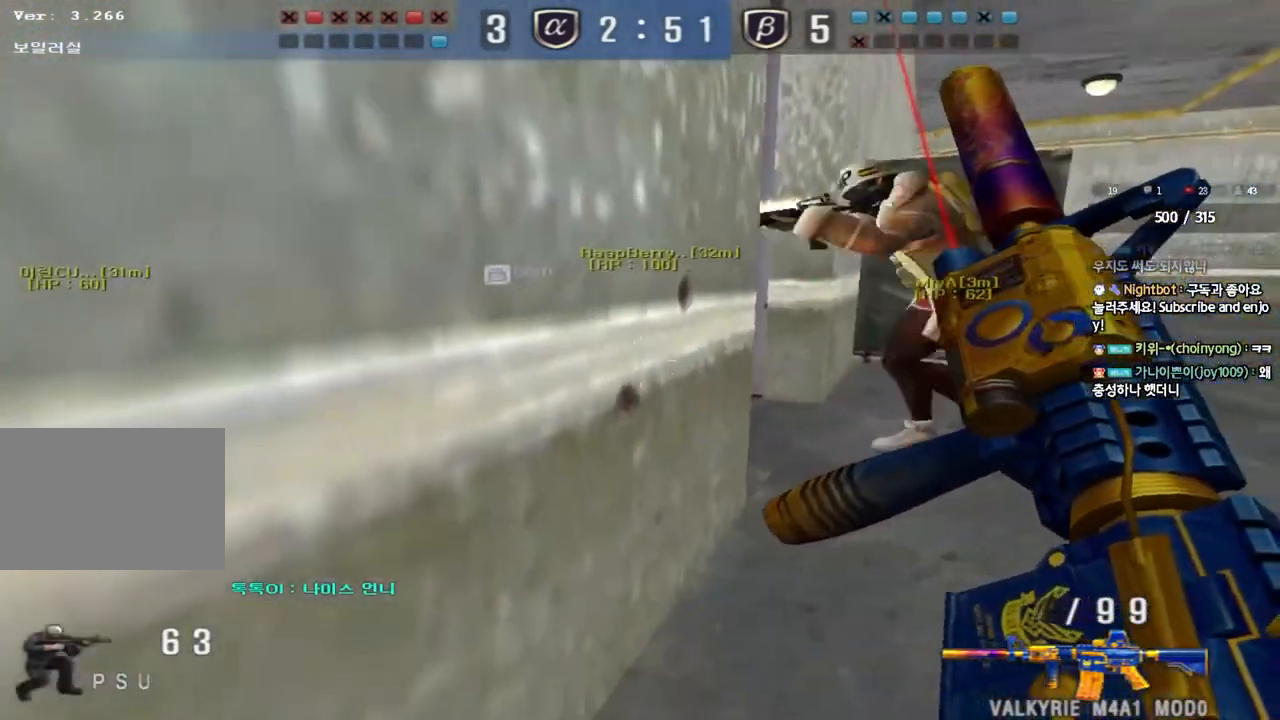
{"keys": ["a", "s"], "events": [[17, "a", "up"], [117, "d", "down"], [133, "s", "down"], [167, "ctrl", "up"], [383, "d", "up"], [417, "a", "down"]]}
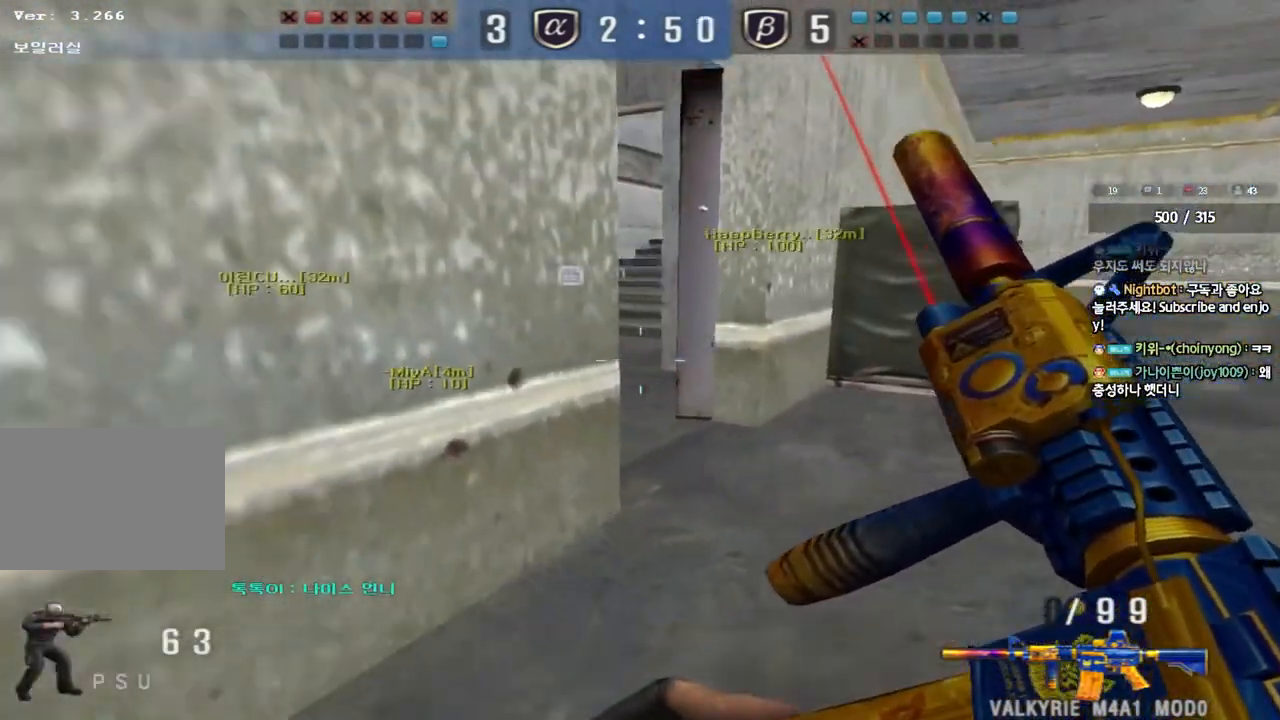
{"keys": ["d"], "events": [[17, "s", "up"], [267, "a", "up"], [333, "shift", "down"], [483, "shift", "up"], [500, "d", "down"]]}
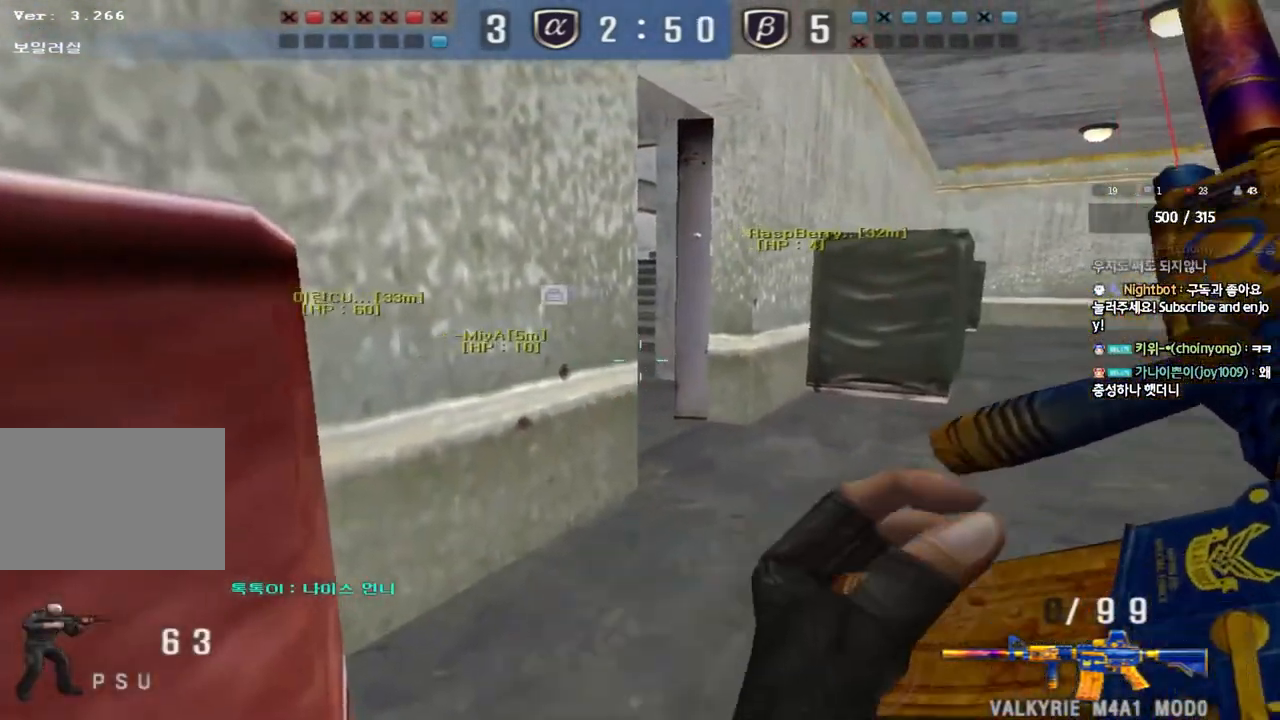
{"keys": ["d", "shift", "w"], "events": [[17, "s", "down"], [200, "s", "up"], [217, "d", "up"], [217, "shift", "down"], [317, "w", "down"], [333, "d", "down"], [350, "shift", "up"], [450, "shift", "down"]]}
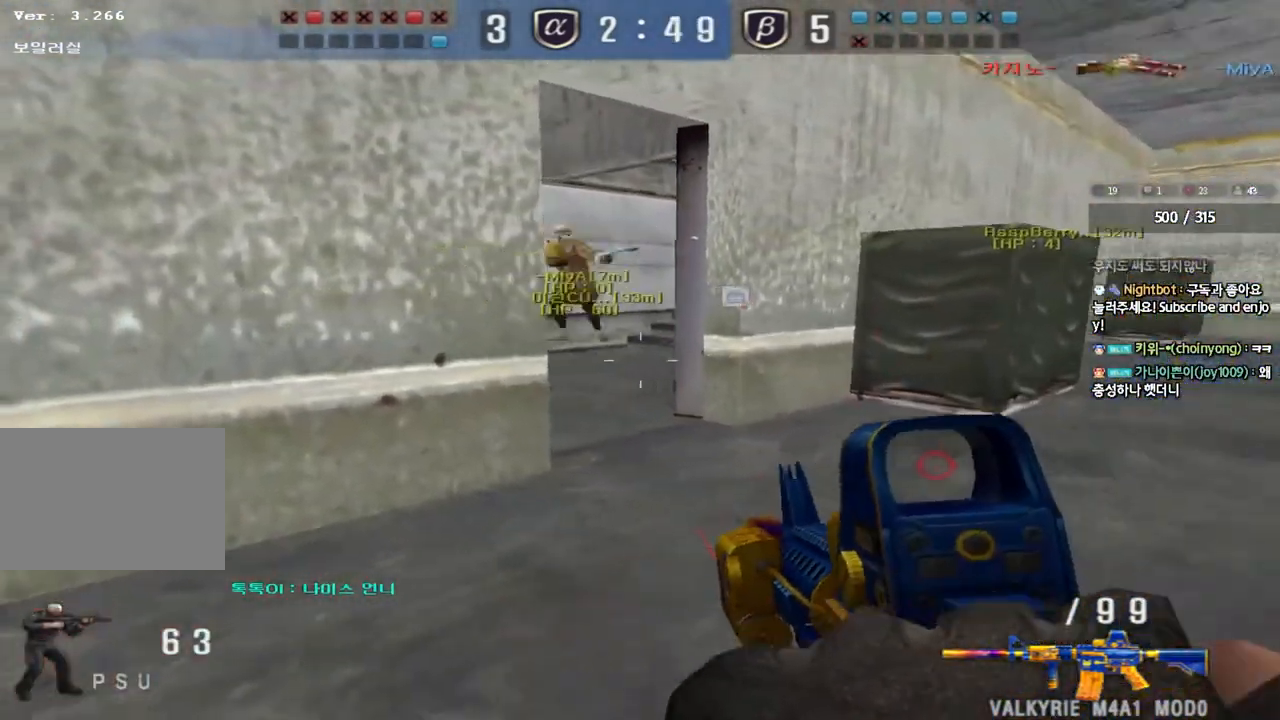
{"keys": [], "events": [[17, "shift", "up"], [217, "shift", "down"], [233, "d", "up"], [233, "space", "down"], [233, "w", "up"], [367, "space", "up"], [383, "shift", "up"]]}
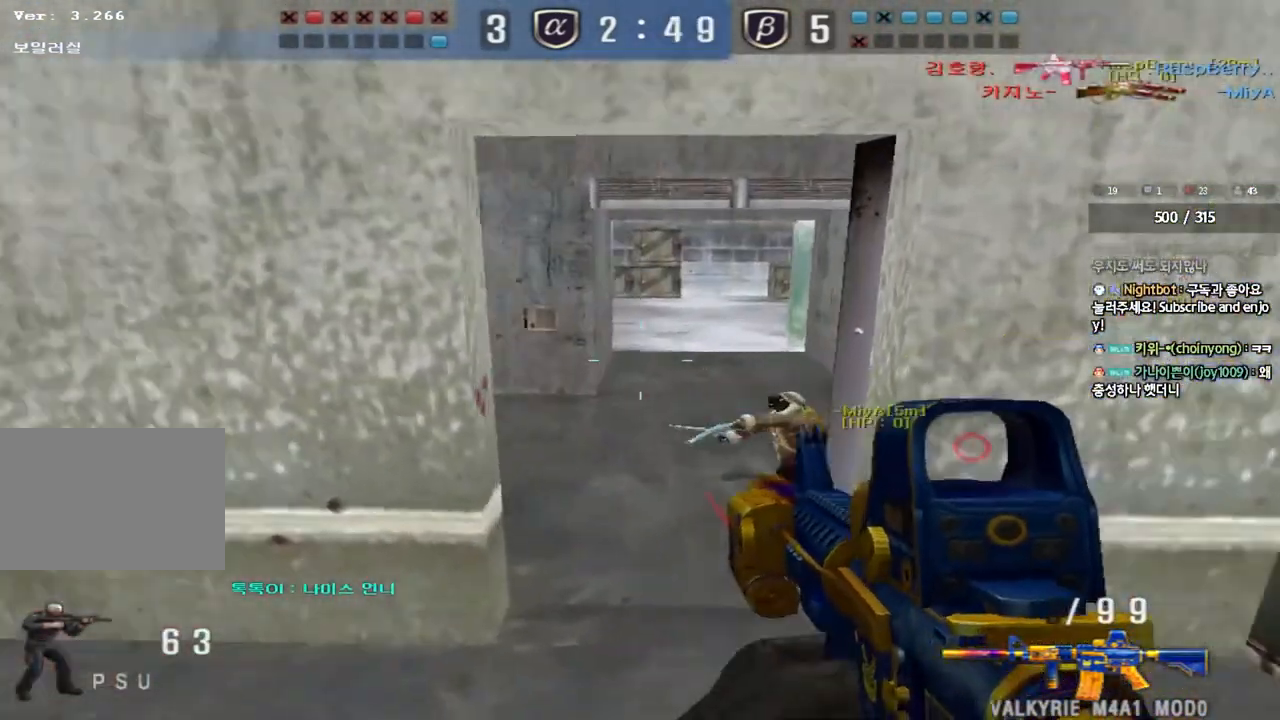
{"keys": ["a", "w"], "events": [[383, "a", "down"], [400, "w", "down"]]}
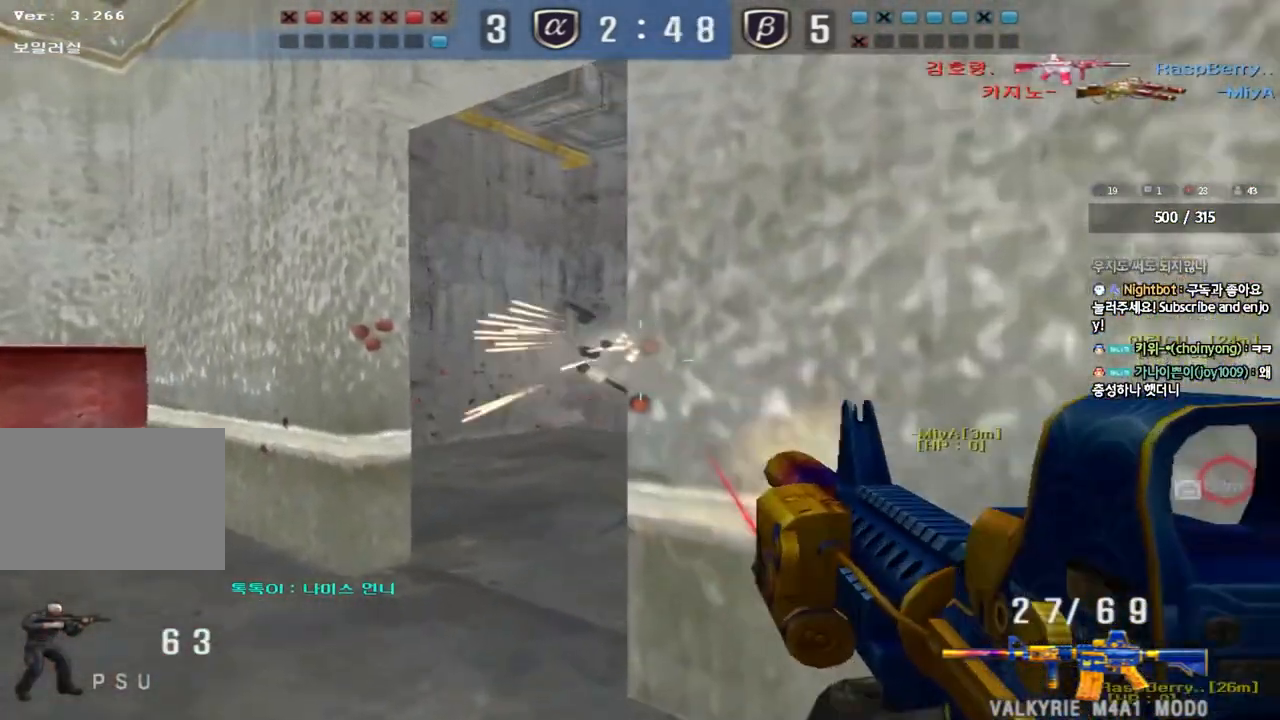
{"keys": ["a"], "events": [[50, "w", "up"], [67, "ctrl", "down"], [83, "a", "up"], [83, "space", "down"], [150, "a", "down"], [167, "ctrl", "up"], [167, "s", "down"], [167, "space", "up"], [250, "ctrl", "down"], [417, "ctrl", "up"], [433, "s", "up"]]}
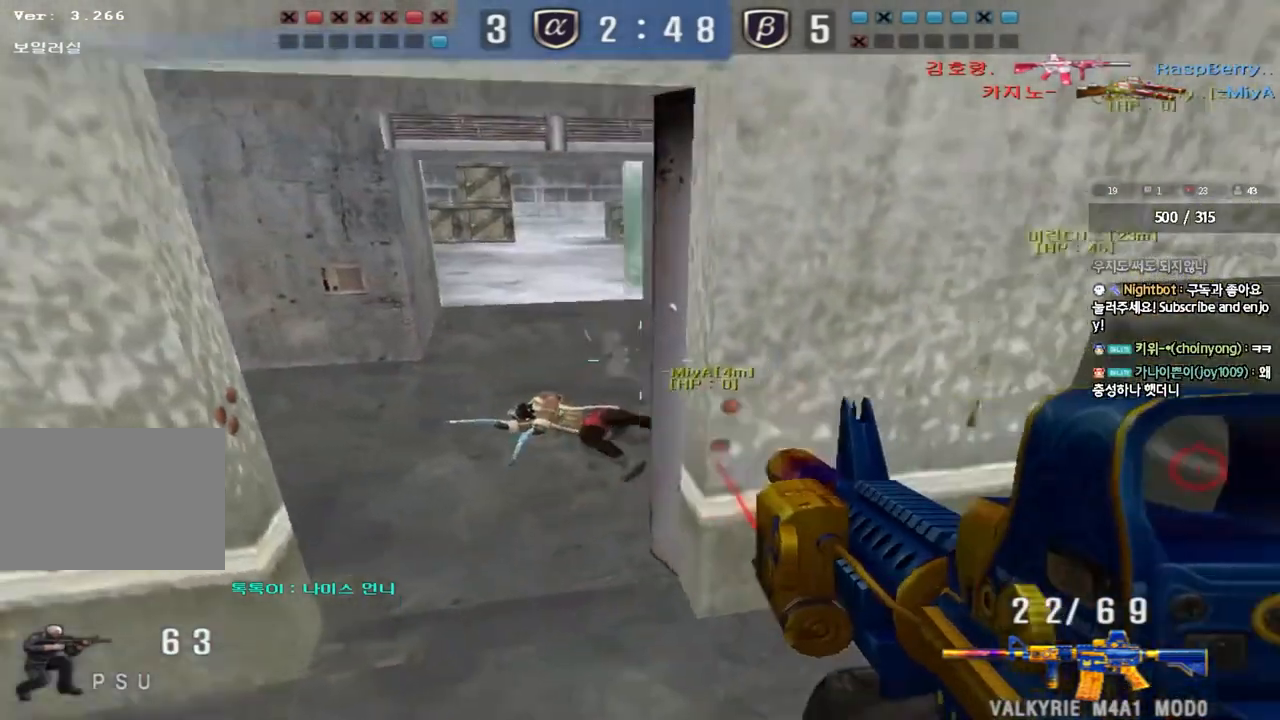
{"keys": ["ctrl"], "events": [[17, "w", "down"], [283, "w", "up"], [317, "a", "up"], [417, "a", "down"], [417, "s", "down"], [450, "ctrl", "down"], [450, "s", "up"], [500, "a", "up"]]}
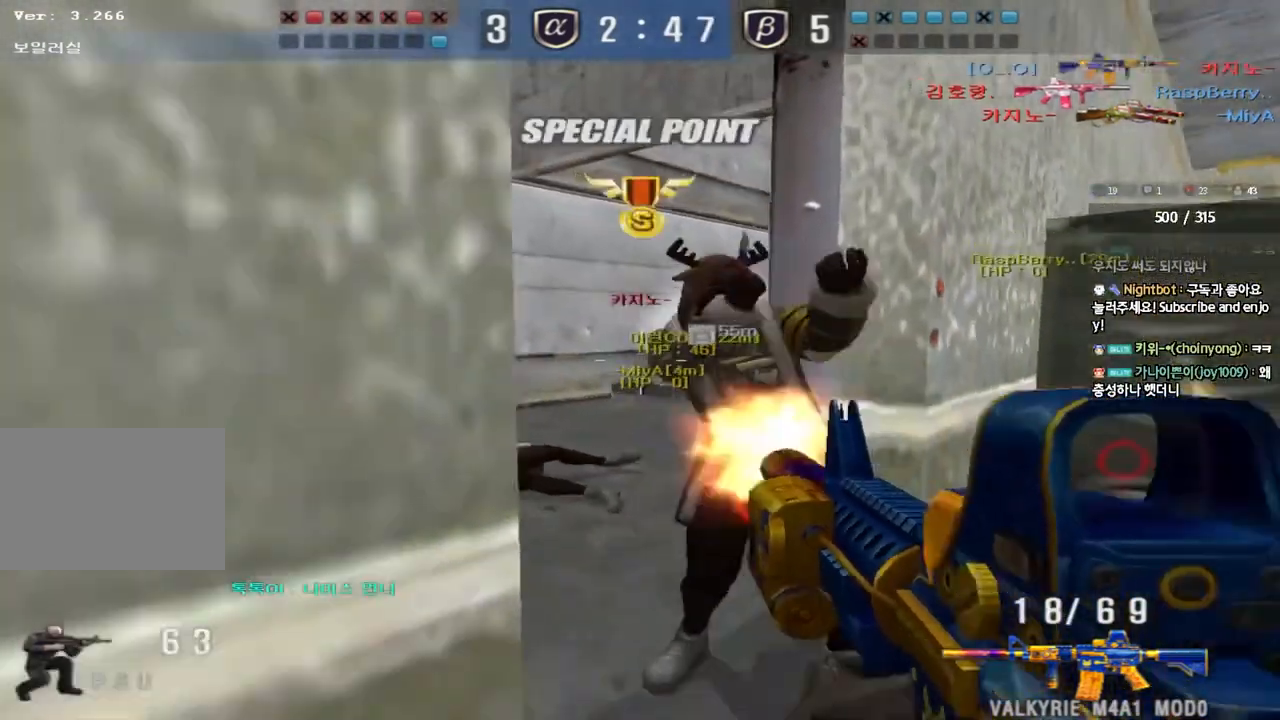
{"keys": ["d", "w"], "events": [[300, "w", "down"], [317, "d", "down"], [333, "ctrl", "up"]]}
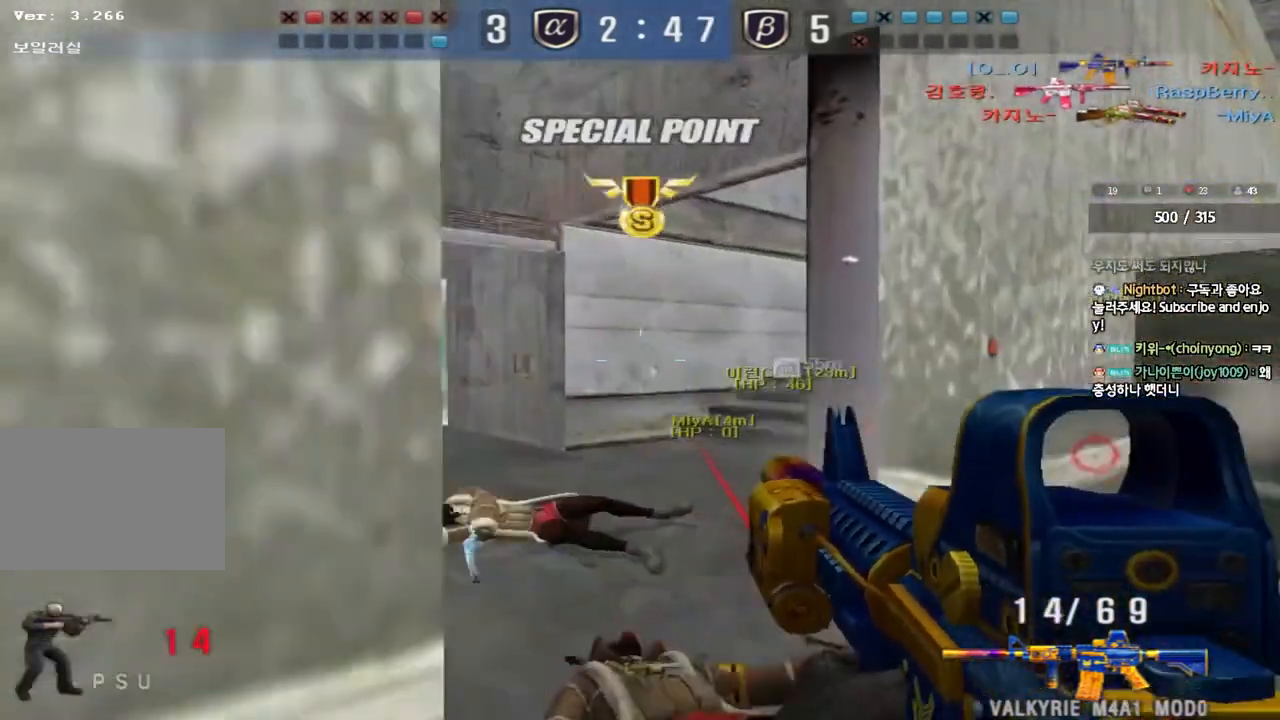
{"keys": ["shift"], "events": [[17, "d", "up"], [33, "a", "down"], [317, "shift", "down"], [333, "w", "up"], [350, "a", "up"], [383, "space", "down"], [483, "space", "up"]]}
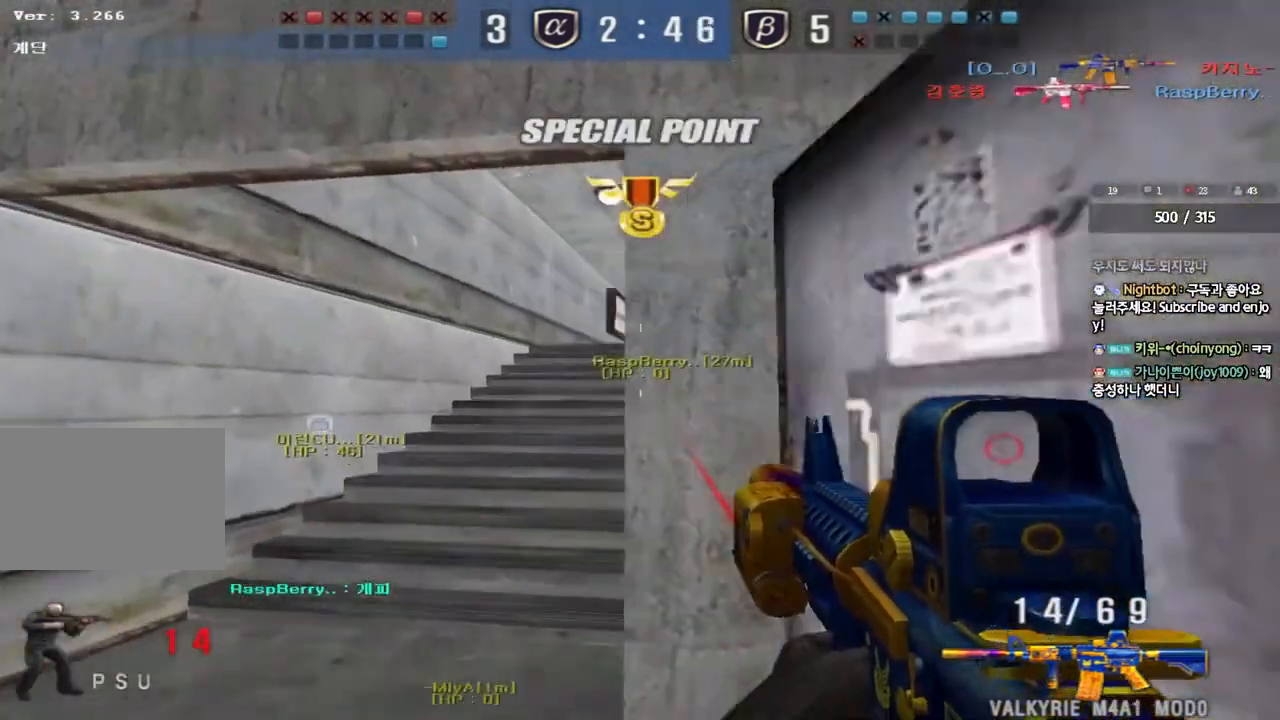
{"keys": ["d", "w"], "events": [[83, "shift", "up"], [150, "a", "down"], [150, "w", "down"], [217, "shift", "down"], [333, "shift", "up"], [367, "a", "up"], [383, "d", "down"]]}
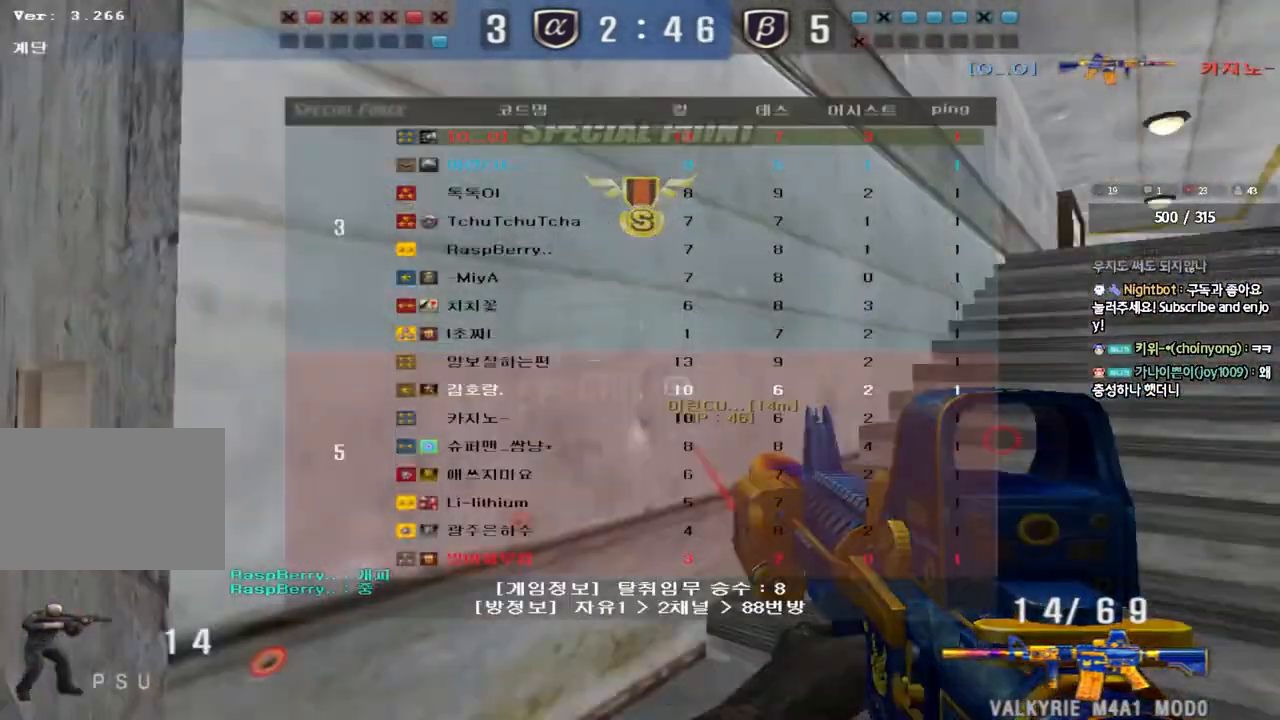
{"keys": ["d", "w"], "events": [[217, "d", "up"], [233, "ctrl", "down"], [233, "w", "up"], [317, "d", "down"], [317, "w", "down"], [350, "ctrl", "up"]]}
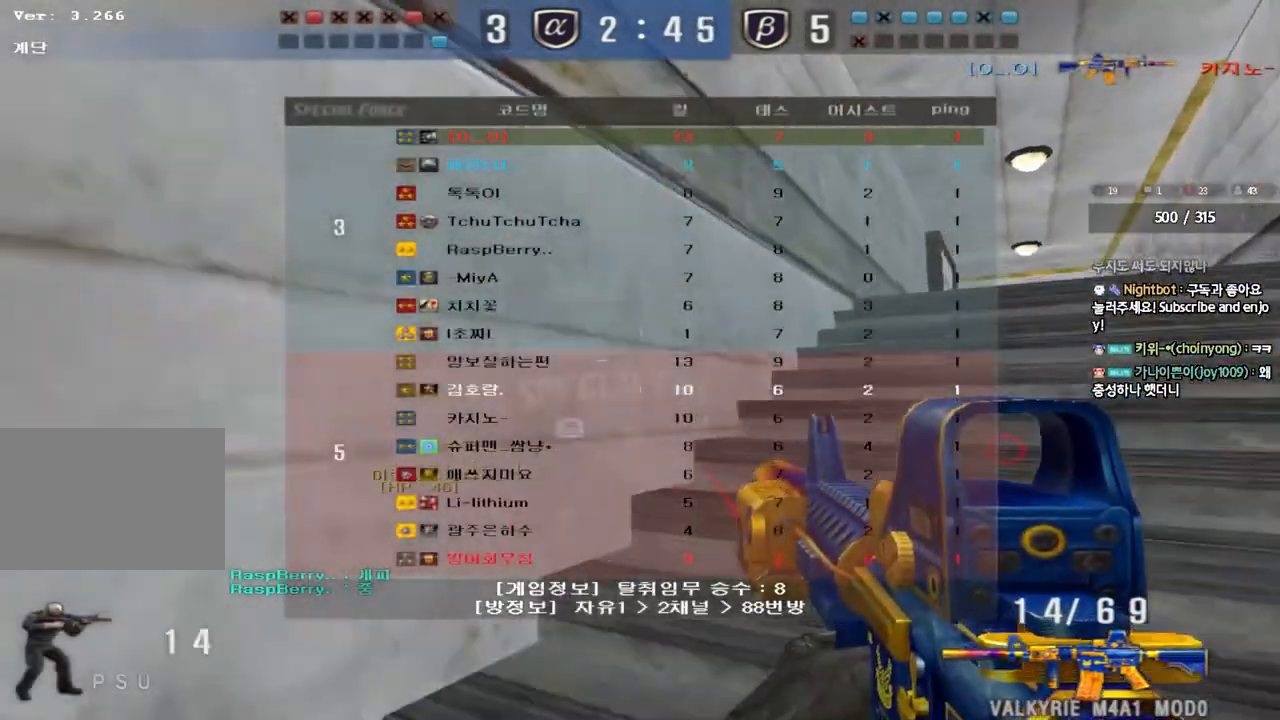
{"keys": ["d", "w"], "events": [[33, "ctrl", "down"], [33, "d", "up"], [33, "w", "up"], [117, "ctrl", "up"], [117, "d", "down"], [117, "w", "down"], [400, "ctrl", "down"], [400, "d", "up"], [417, "w", "up"], [467, "ctrl", "up"], [483, "d", "down"], [483, "w", "down"]]}
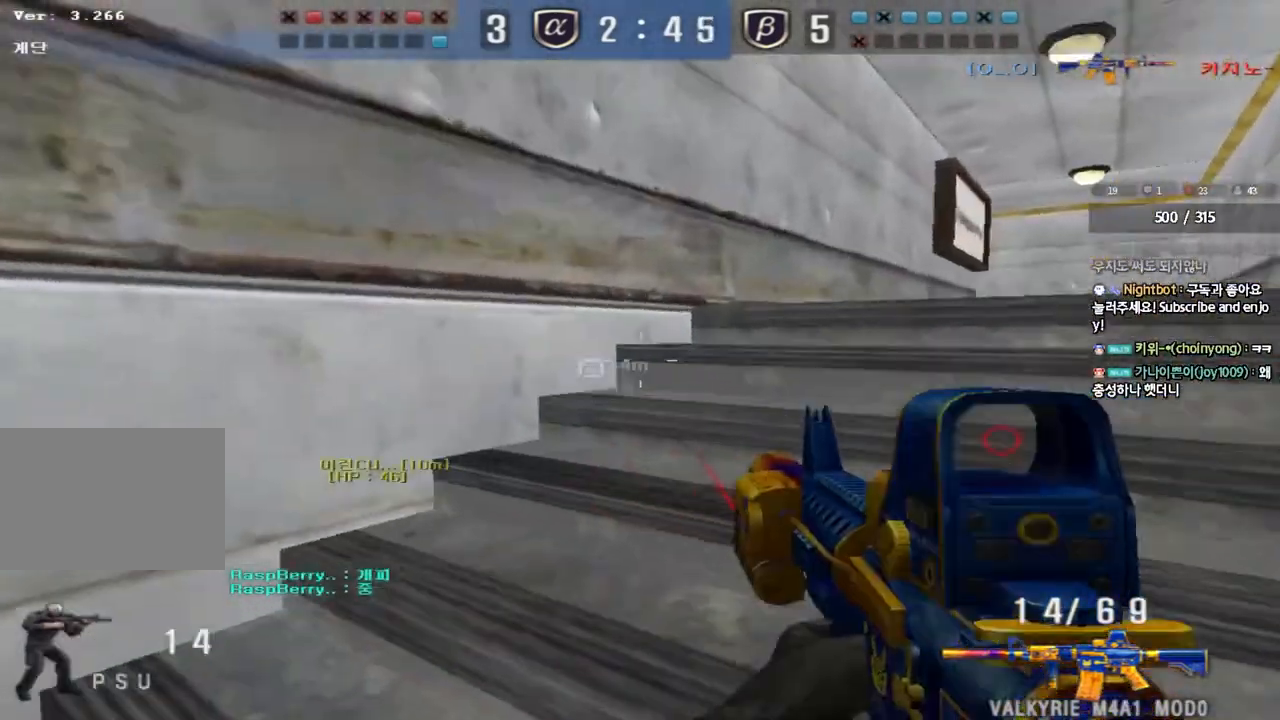
{"keys": ["d", "w"], "events": [[283, "ctrl", "down"], [283, "d", "up"], [300, "w", "up"], [317, "ctrl", "up"], [367, "d", "down"], [367, "w", "down"]]}
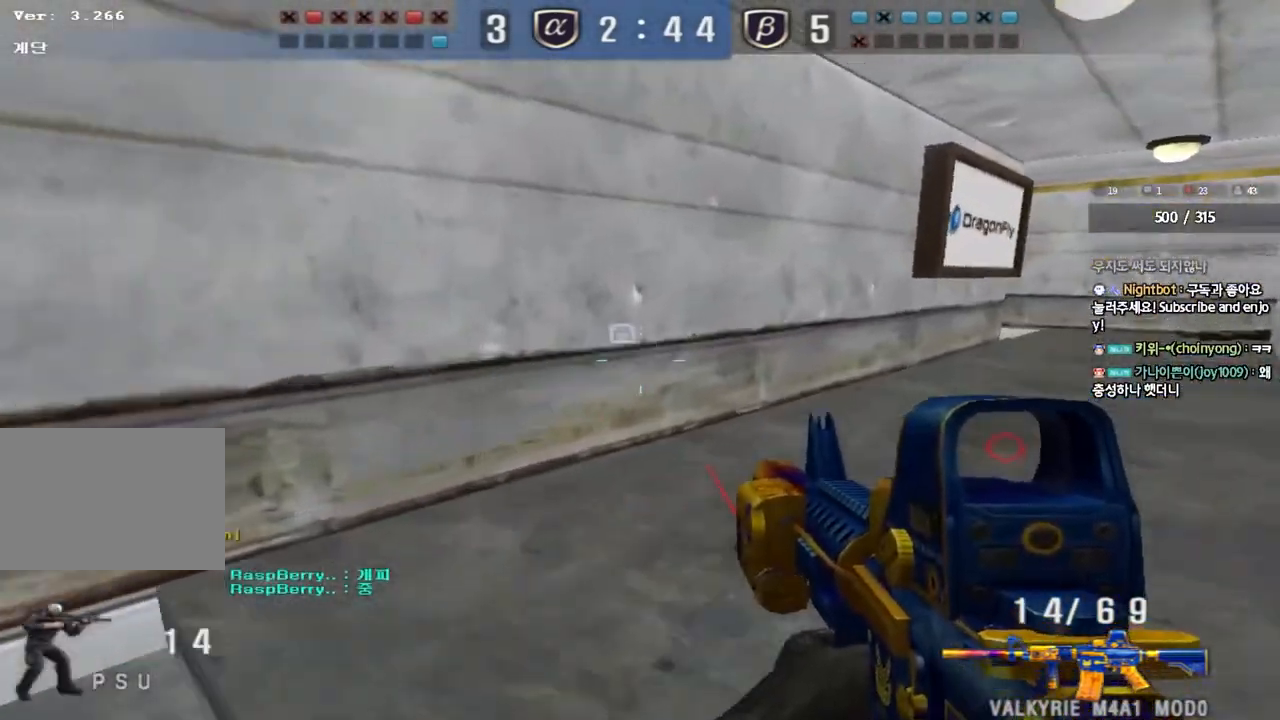
{"keys": ["ctrl", "w"], "events": [[133, "ctrl", "down"], [133, "d", "up"], [150, "w", "up"], [200, "ctrl", "up"], [217, "d", "down"], [217, "w", "down"], [500, "ctrl", "down"], [500, "d", "up"]]}
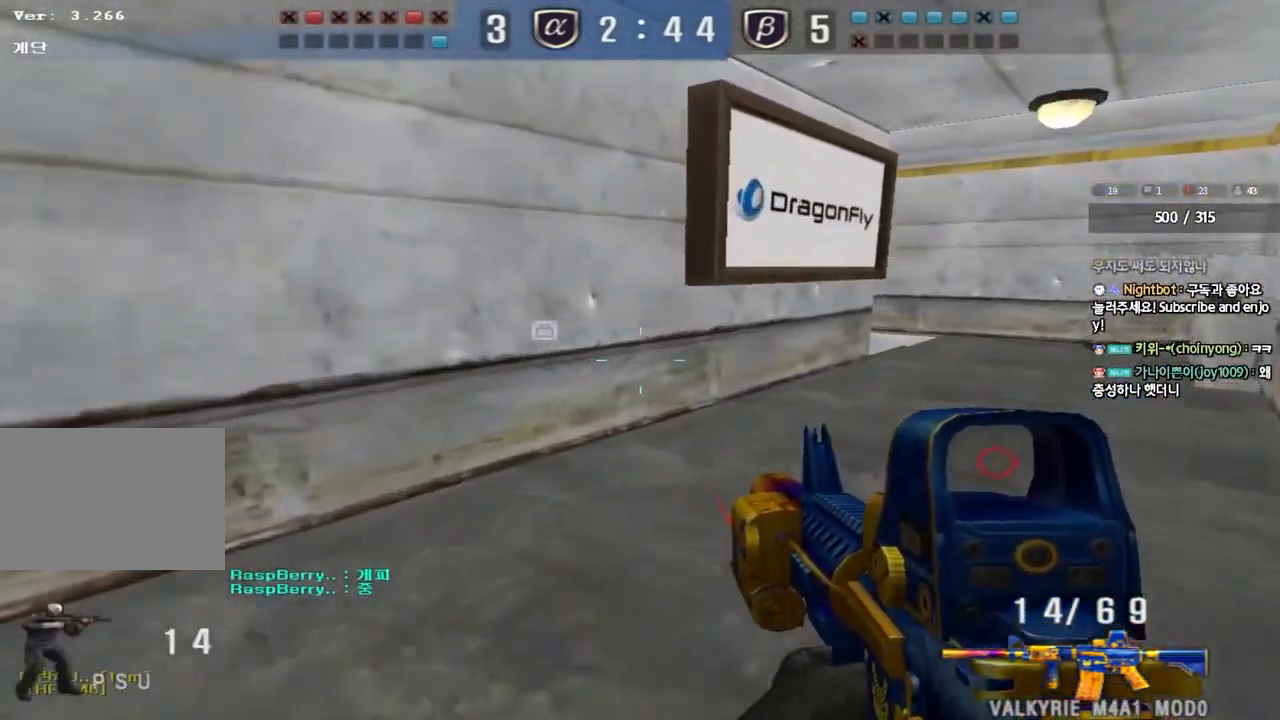
{"keys": ["d", "w"], "events": [[33, "w", "up"], [67, "ctrl", "up"], [100, "d", "down"], [100, "w", "down"], [350, "ctrl", "down"], [350, "d", "up"], [383, "w", "up"], [433, "ctrl", "up"], [450, "w", "down"], [467, "d", "down"]]}
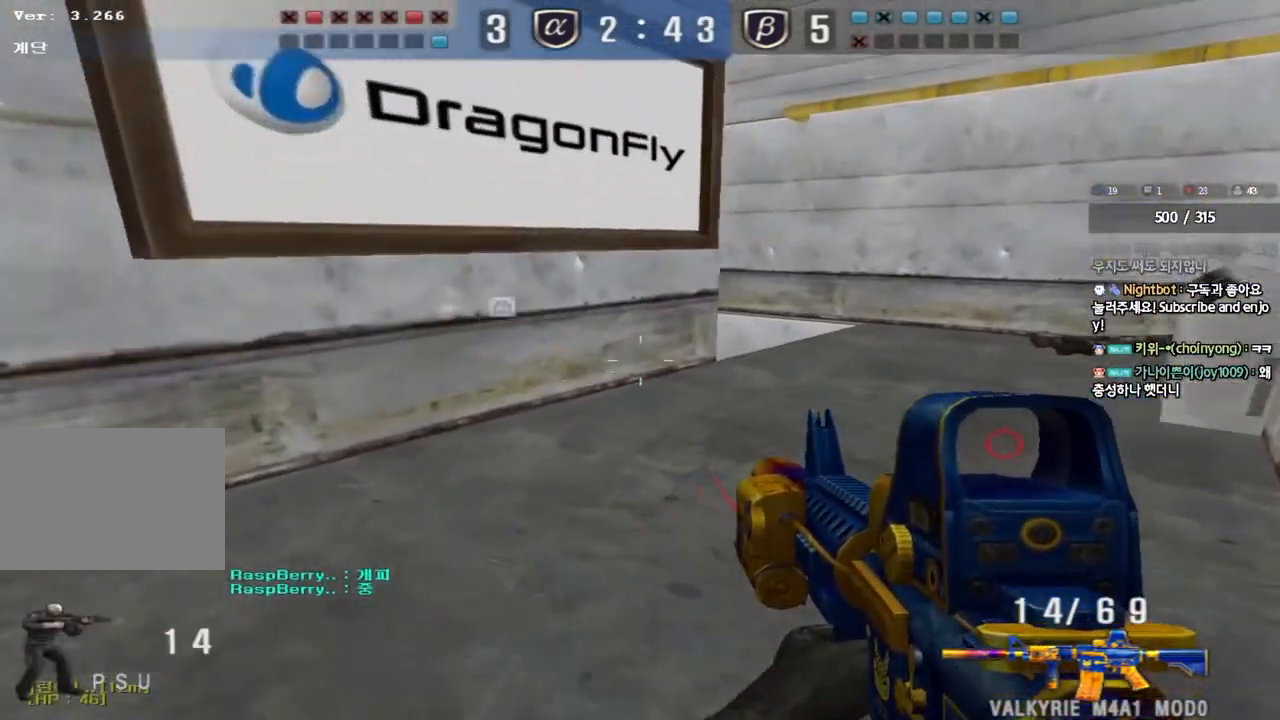
{"keys": ["ctrl", "w"], "events": [[167, "ctrl", "down"], [167, "d", "up"], [200, "w", "up"], [233, "ctrl", "up"], [267, "d", "down"], [267, "w", "down"], [500, "ctrl", "down"], [500, "d", "up"]]}
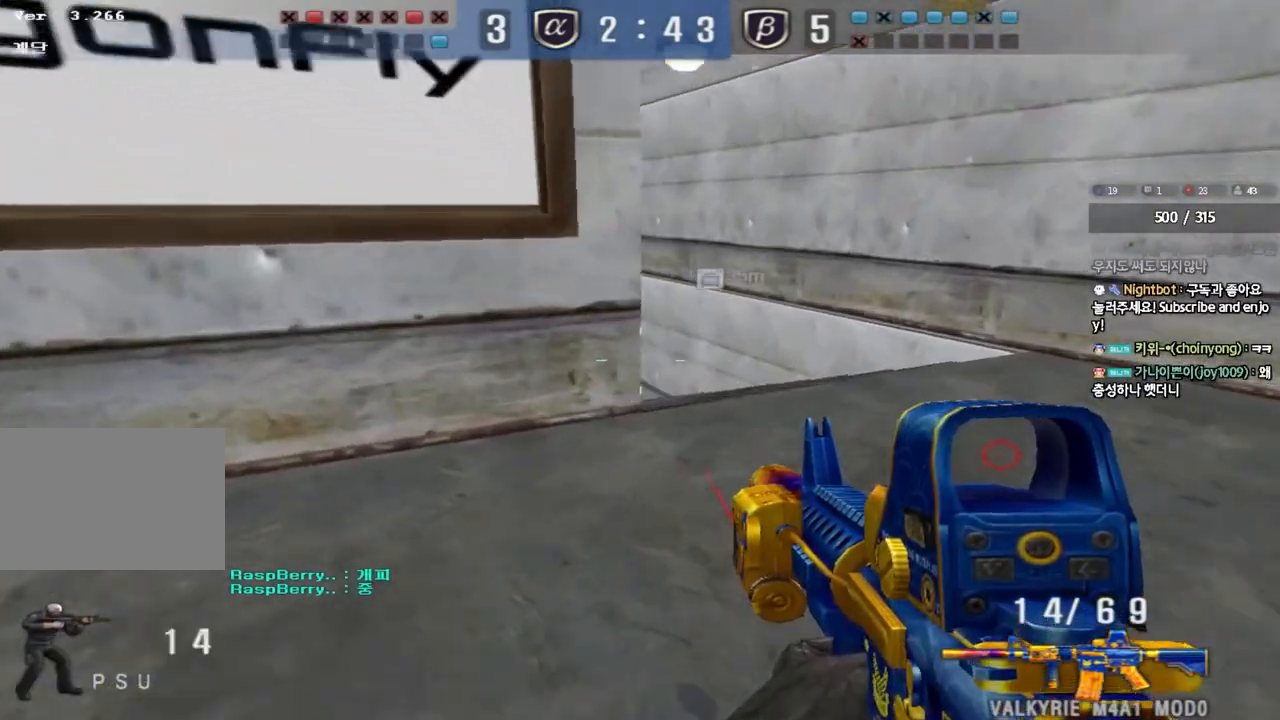
{"keys": ["ctrl"], "events": [[17, "w", "up"], [67, "ctrl", "up"], [83, "w", "down"], [100, "d", "down"], [417, "ctrl", "down"], [433, "d", "up"], [433, "w", "up"]]}
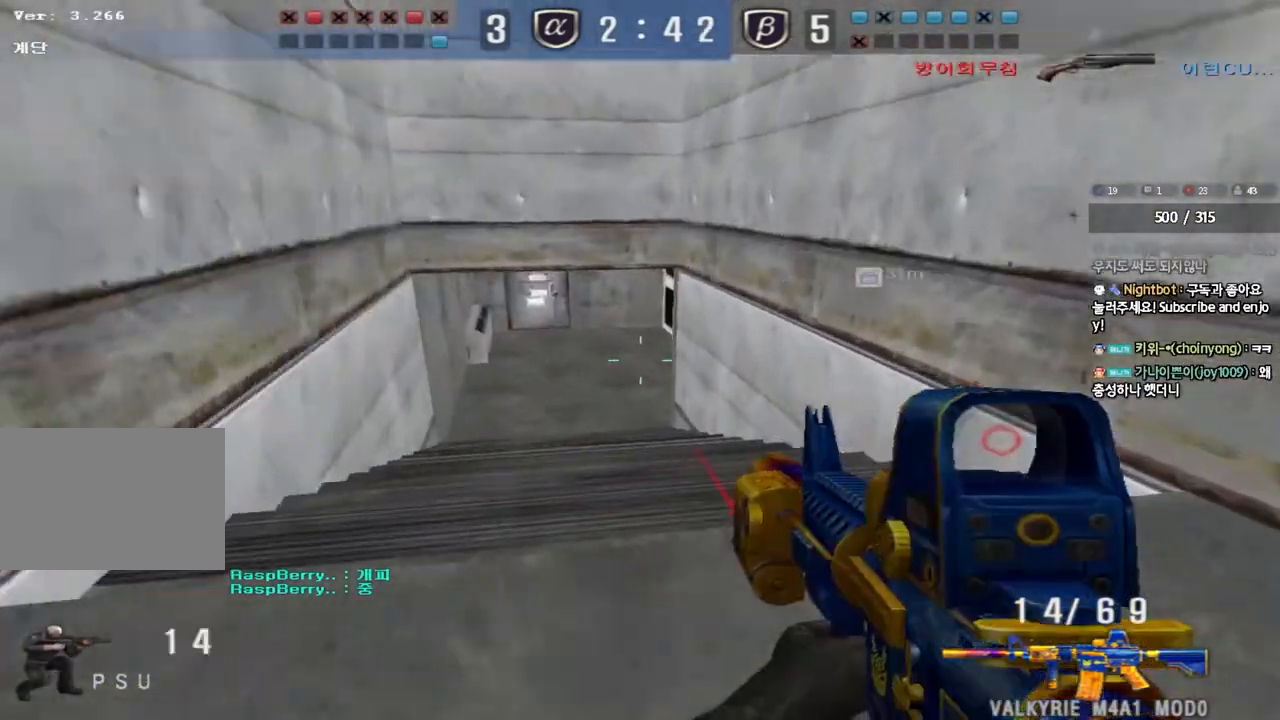
{"keys": ["a", "w"], "events": [[17, "ctrl", "up"], [17, "w", "down"], [33, "a", "down"], [300, "ctrl", "down"], [317, "w", "up"], [333, "a", "up"], [400, "ctrl", "up"], [417, "w", "down"], [433, "a", "down"]]}
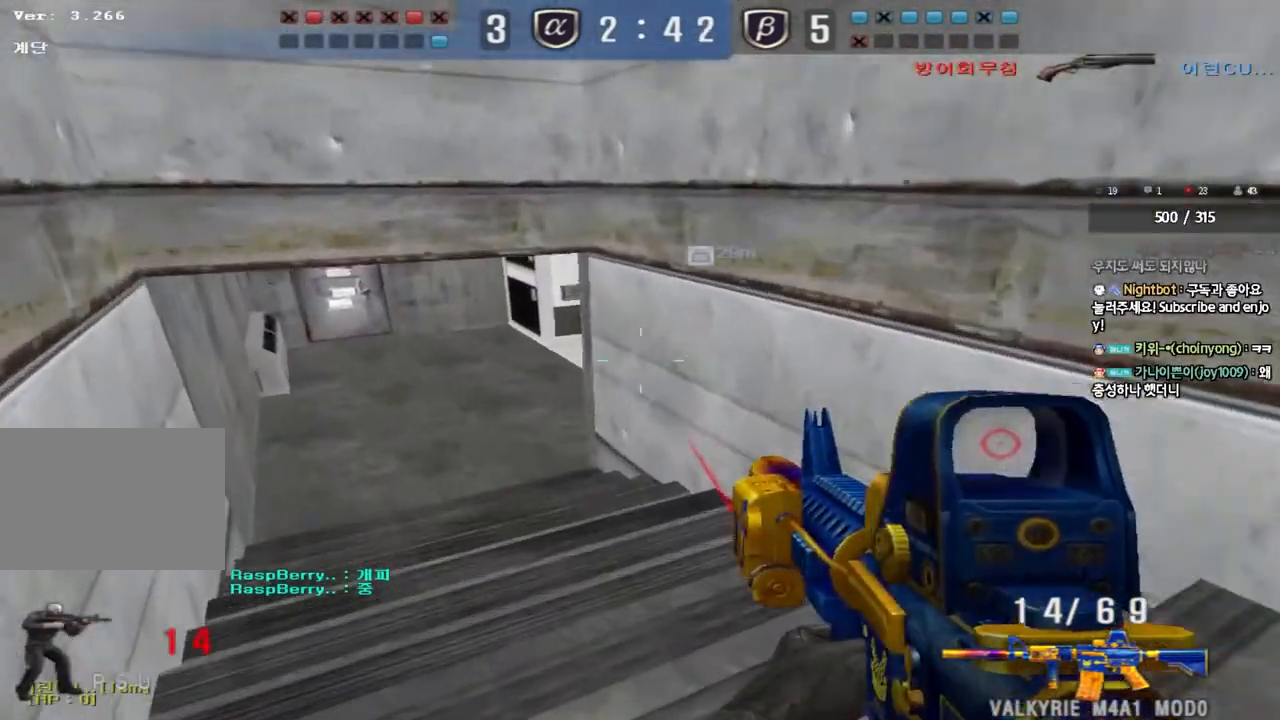
{"keys": ["a", "w"], "events": [[183, "ctrl", "down"], [183, "w", "up"], [200, "a", "up"], [283, "ctrl", "up"], [300, "w", "down"], [317, "a", "down"]]}
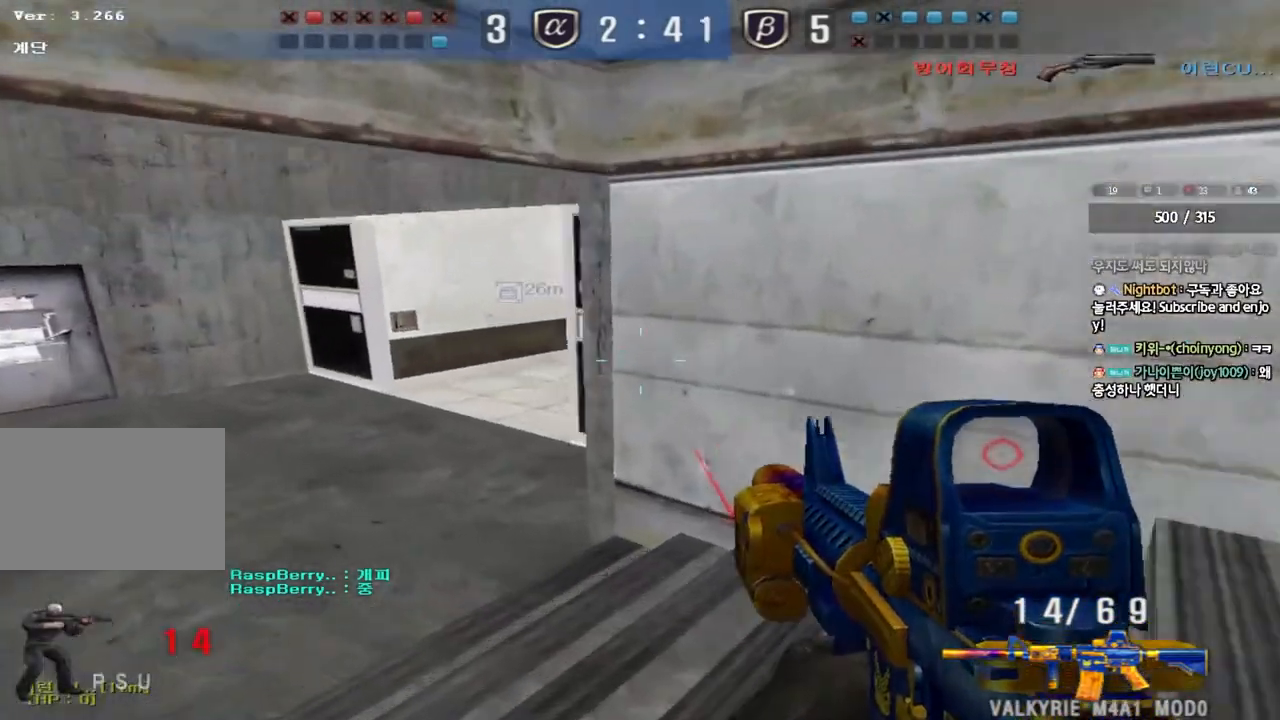
{"keys": [], "events": [[50, "ctrl", "down"], [67, "w", "up"], [83, "a", "up"], [167, "ctrl", "up"], [167, "w", "down"], [183, "a", "down"], [417, "ctrl", "down"], [417, "w", "up"], [433, "a", "up"], [500, "ctrl", "up"]]}
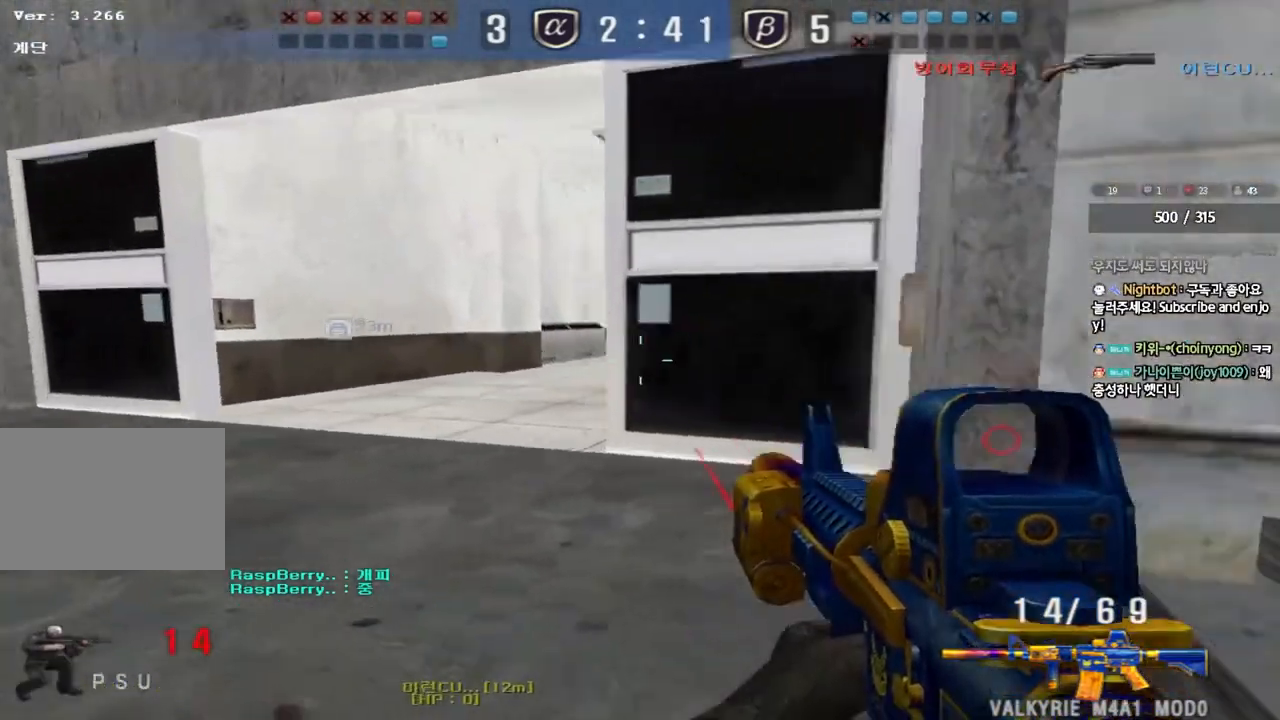
{"keys": ["a", "w"], "events": [[33, "a", "down"], [33, "w", "down"], [267, "ctrl", "down"], [267, "w", "up"], [283, "a", "up"], [367, "ctrl", "up"], [383, "a", "down"], [383, "w", "down"]]}
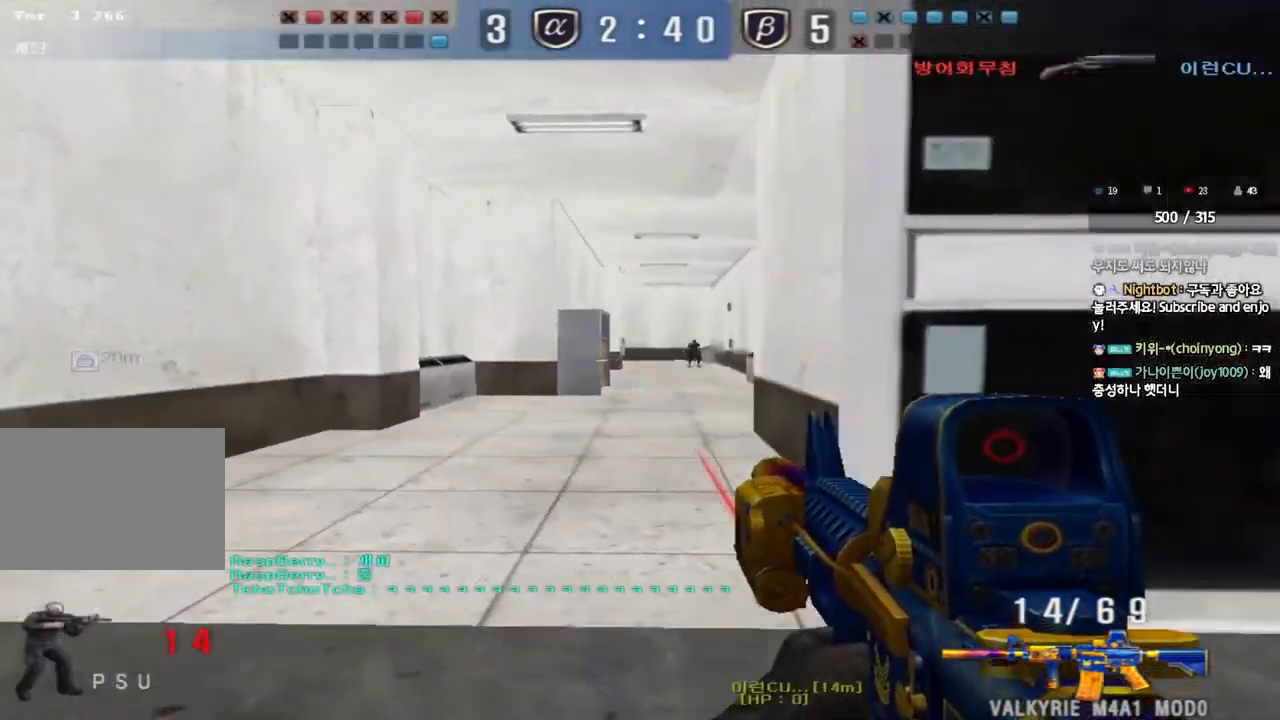
{"keys": ["ctrl"], "events": [[133, "ctrl", "down"], [133, "w", "up"], [150, "a", "up"]]}
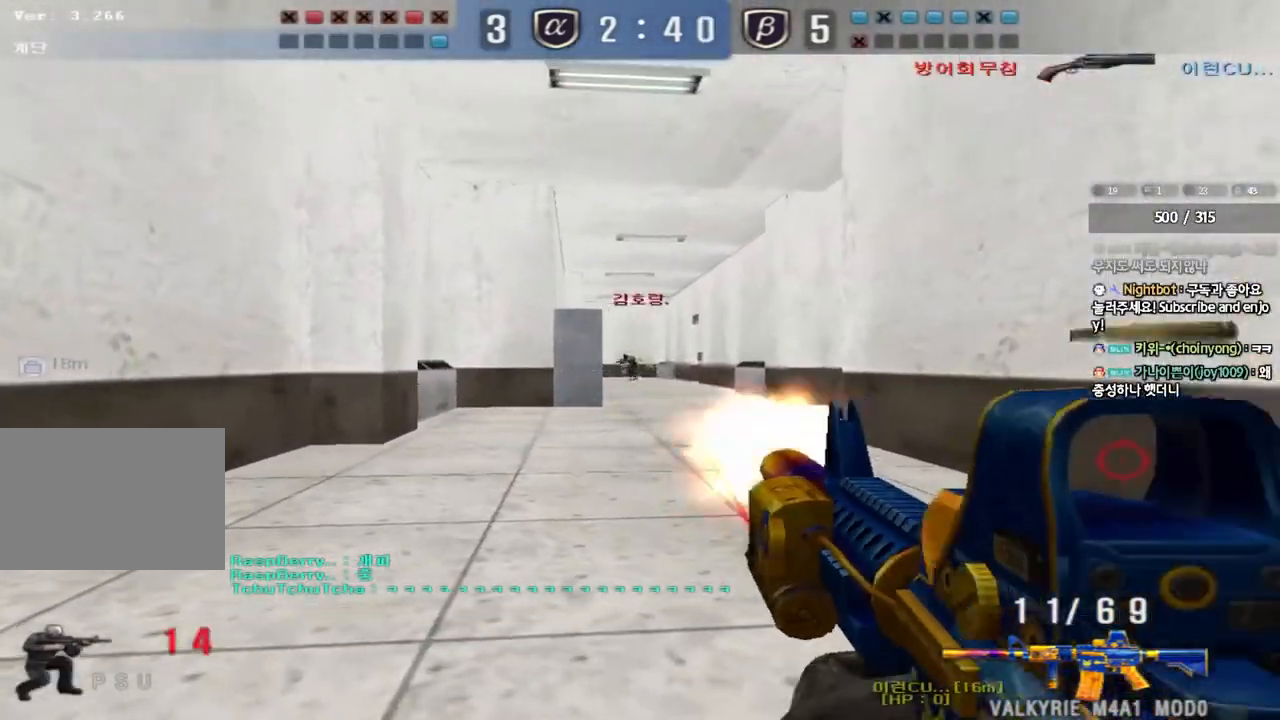
{"keys": ["ctrl"], "events": []}
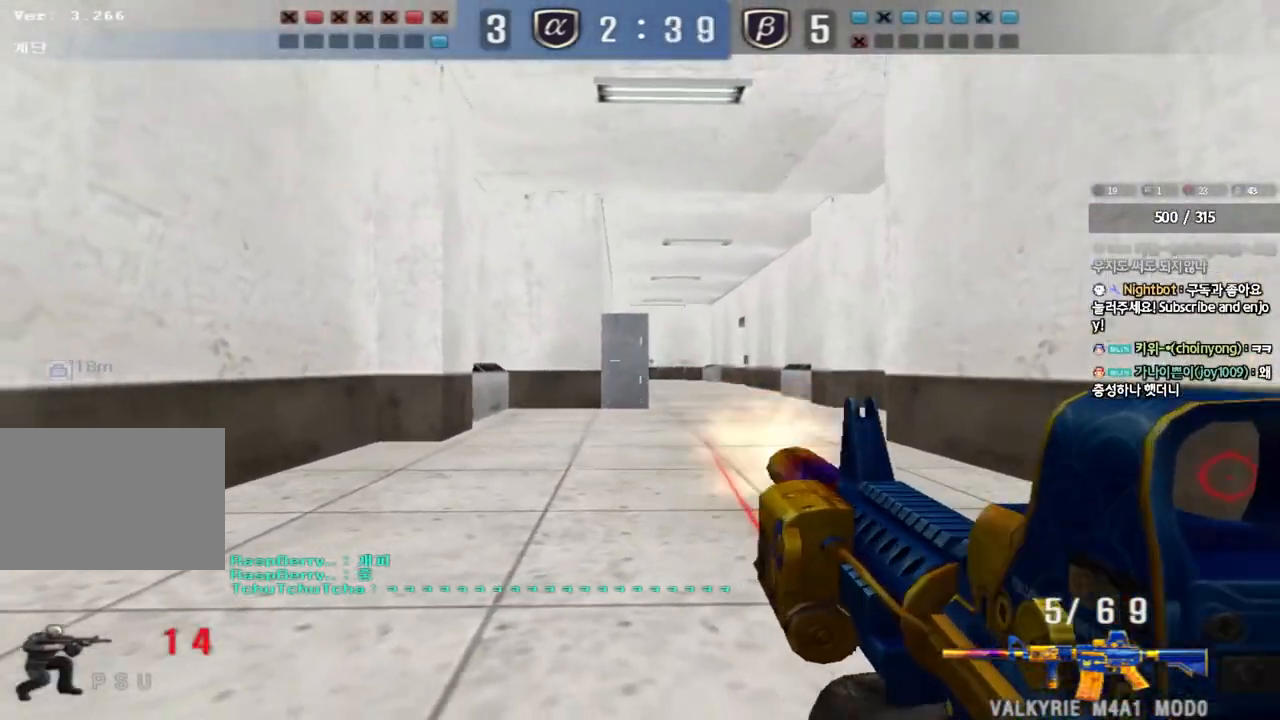
{"keys": ["d", "w"], "events": [[67, "a", "down"], [83, "w", "down"], [117, "ctrl", "up"], [117, "r", "down"], [200, "ctrl", "down"], [200, "r", "up"], [233, "a", "up"], [267, "d", "down"], [300, "ctrl", "up"]]}
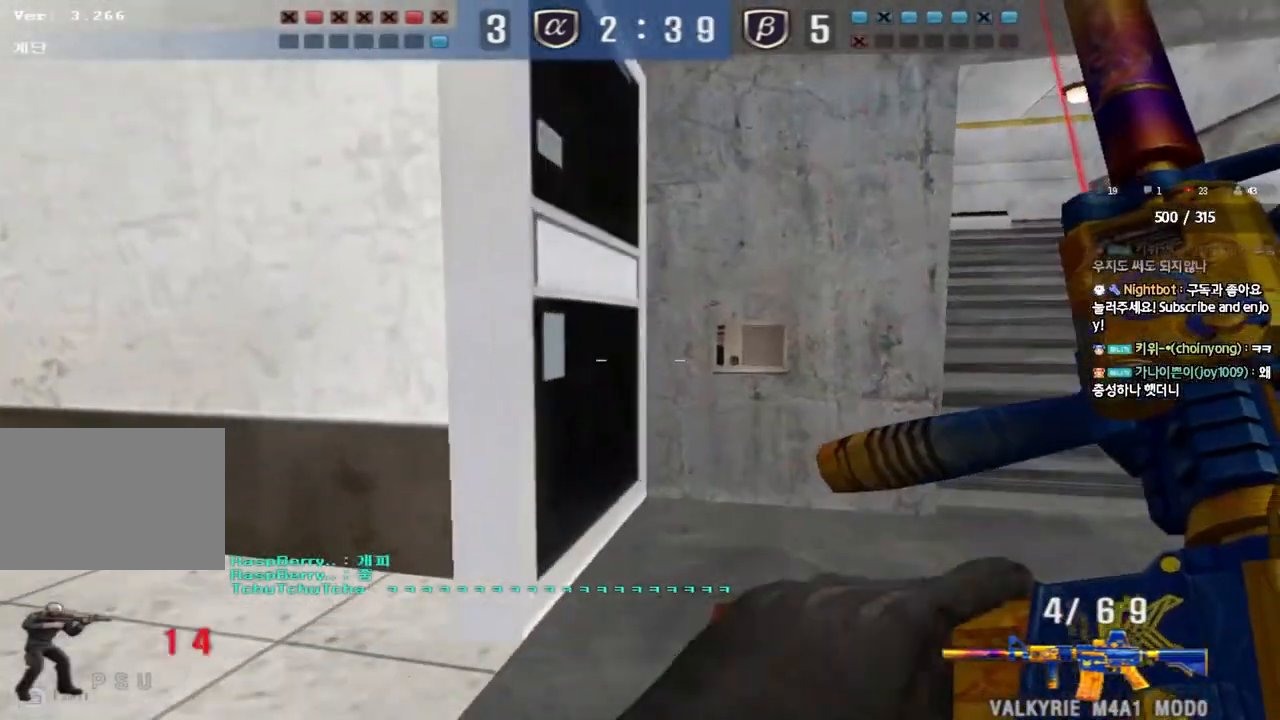
{"keys": ["ctrl"], "events": [[50, "ctrl", "down"], [67, "d", "up"], [83, "w", "up"], [167, "ctrl", "up"], [167, "d", "down"], [167, "w", "down"], [433, "d", "up"], [450, "ctrl", "down"], [450, "w", "up"]]}
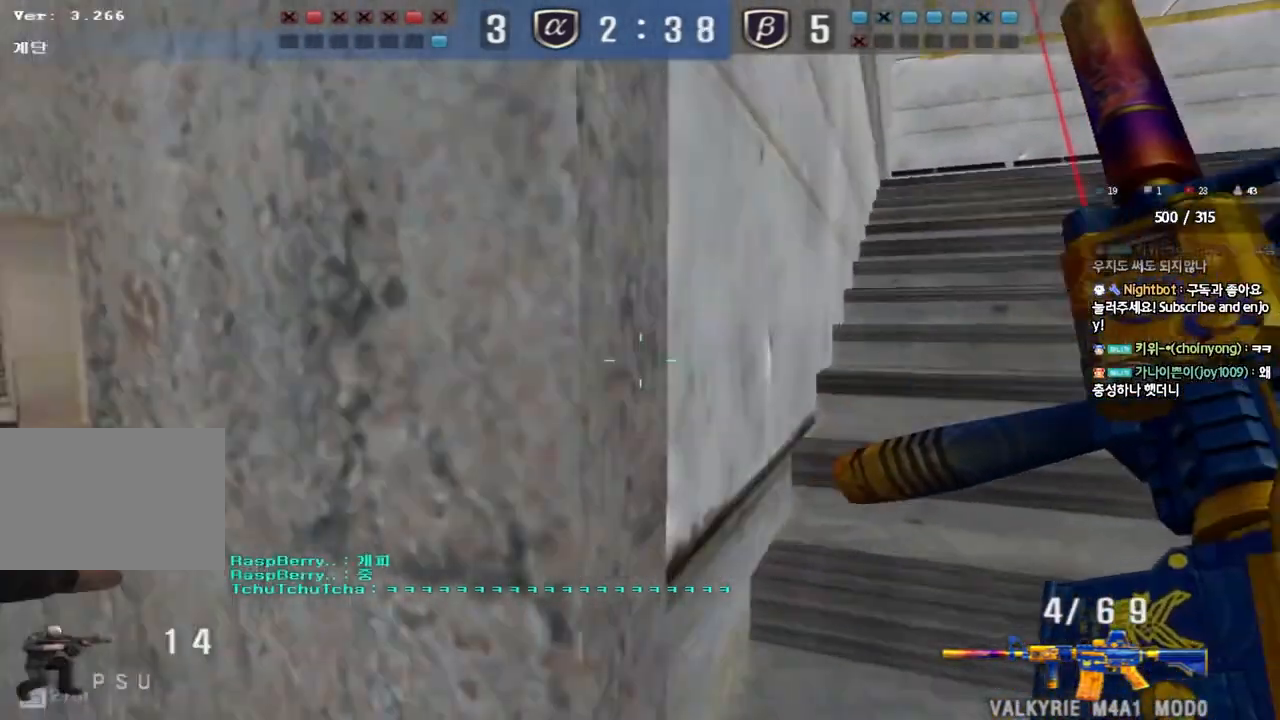
{"keys": ["d", "w"], "events": [[33, "ctrl", "up"], [50, "d", "down"], [50, "w", "down"], [283, "ctrl", "down"], [283, "d", "up"], [300, "w", "up"], [383, "ctrl", "up"], [383, "d", "down"], [383, "w", "down"]]}
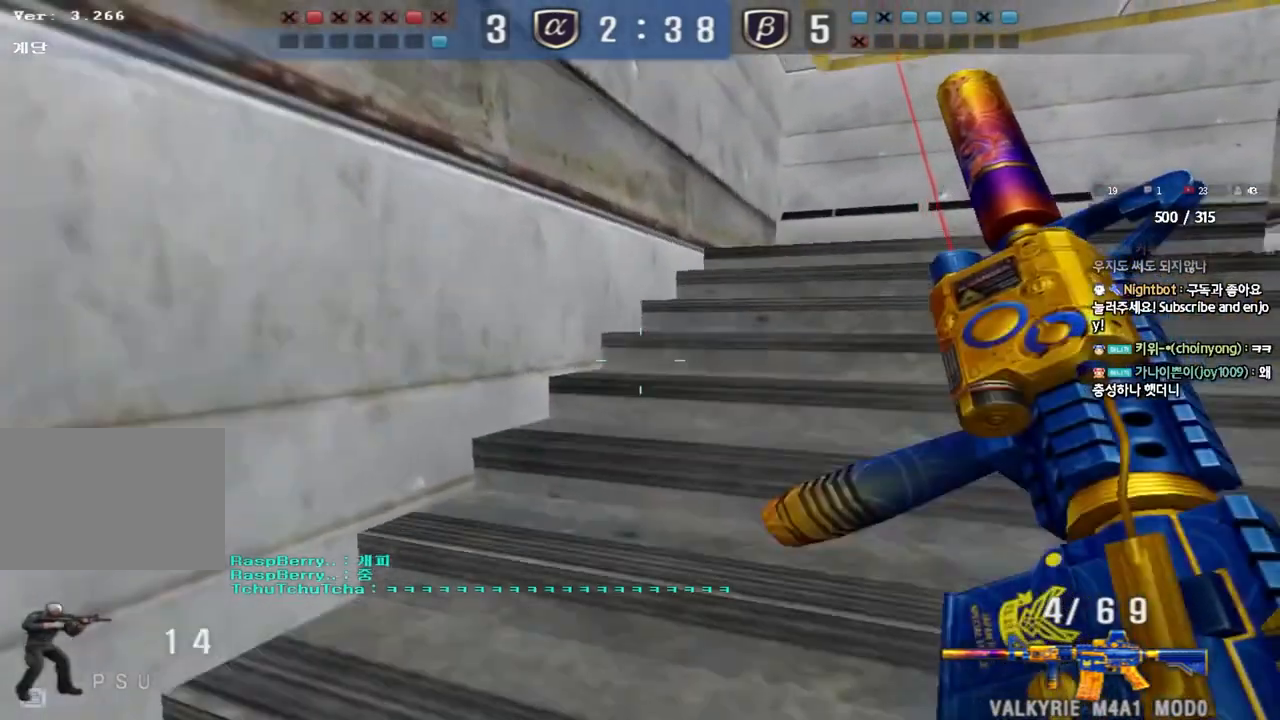
{"keys": ["ctrl"], "events": [[100, "ctrl", "down"], [117, "d", "up"], [117, "w", "up"], [217, "ctrl", "up"], [233, "a", "down"], [233, "w", "down"], [400, "ctrl", "down"], [400, "w", "up"], [417, "a", "up"]]}